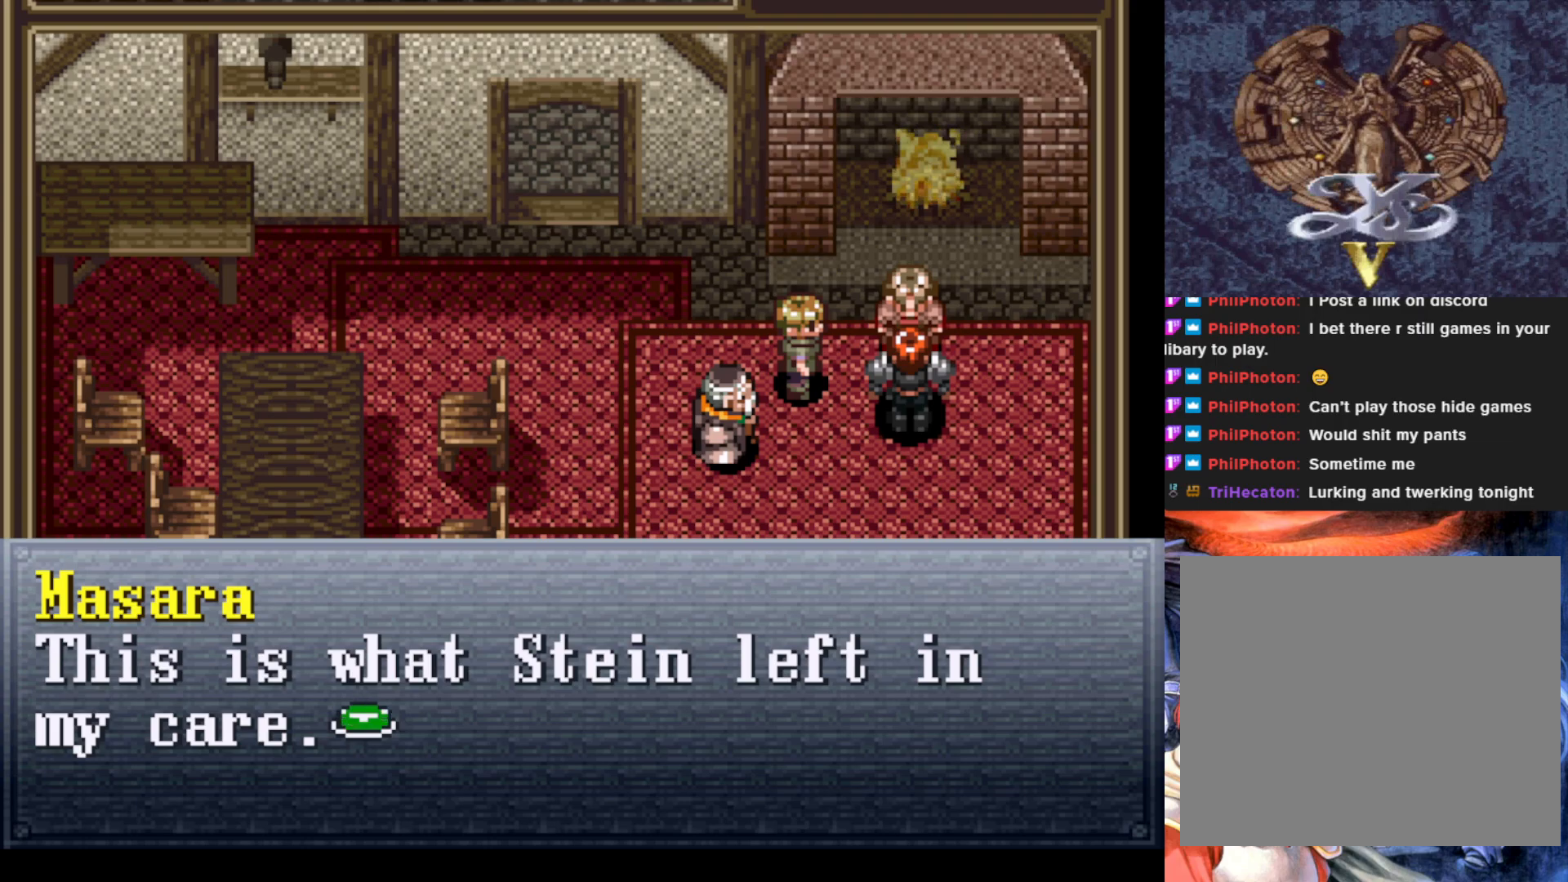
Gameplay with a controller (PlayStation layout); each line is a JSON object with the inputs held at the frame after it. "events" lists button and stick changes between this image and that frame as [ms after this image, input, new state], when the widget could be followed in between. Not read: right_stick.
{"buttons": ["CROSS"], "left_stick": "center", "events": [[434, "CROSS", "down"]]}
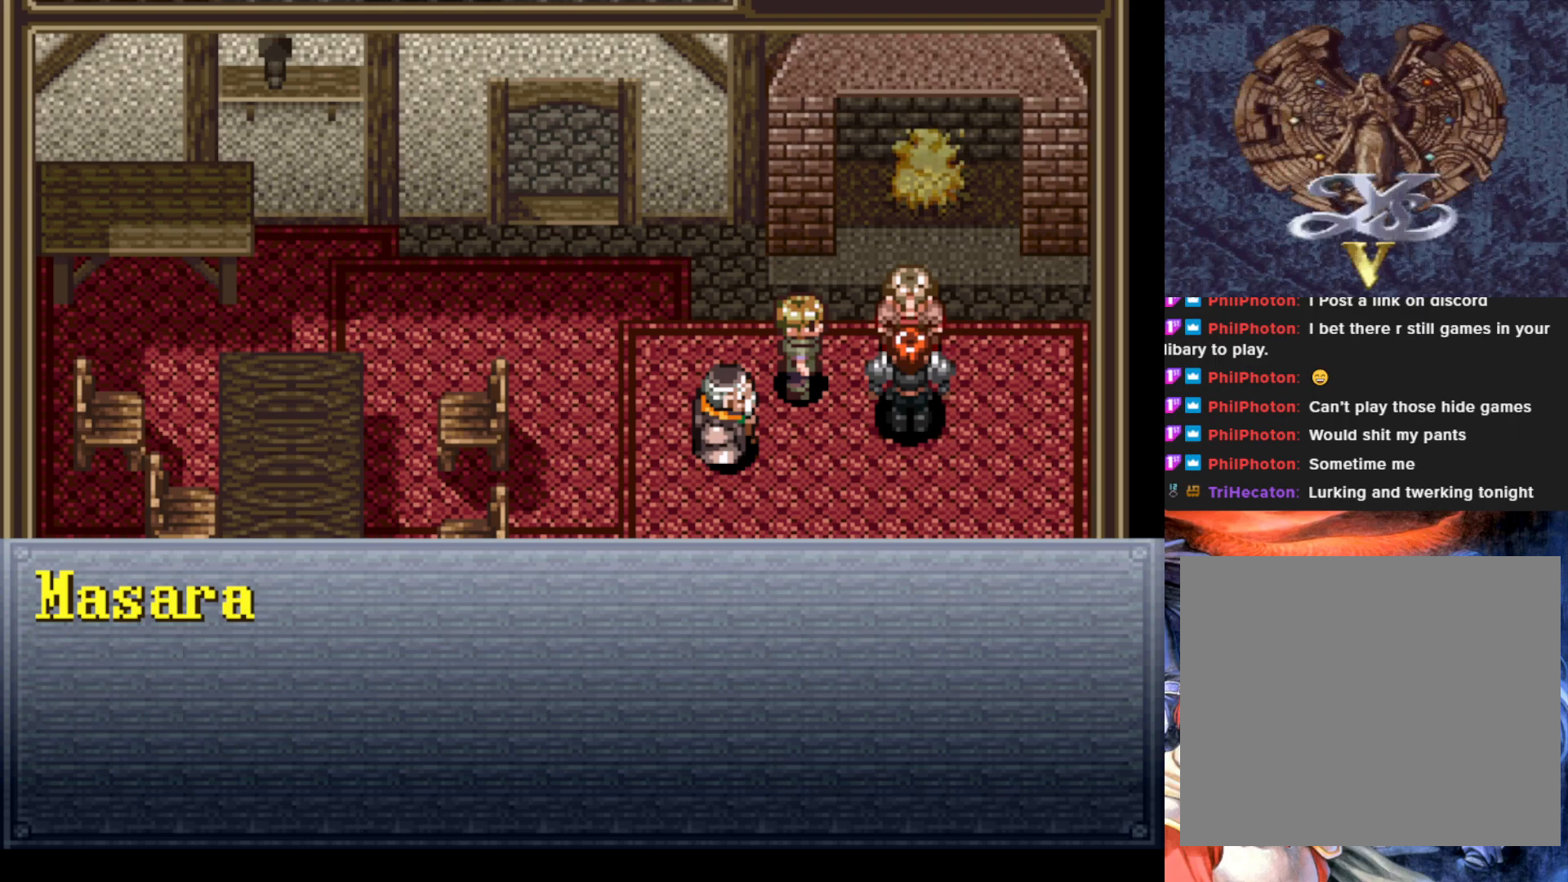
{"buttons": [], "left_stick": "center", "events": [[117, "CROSS", "up"]]}
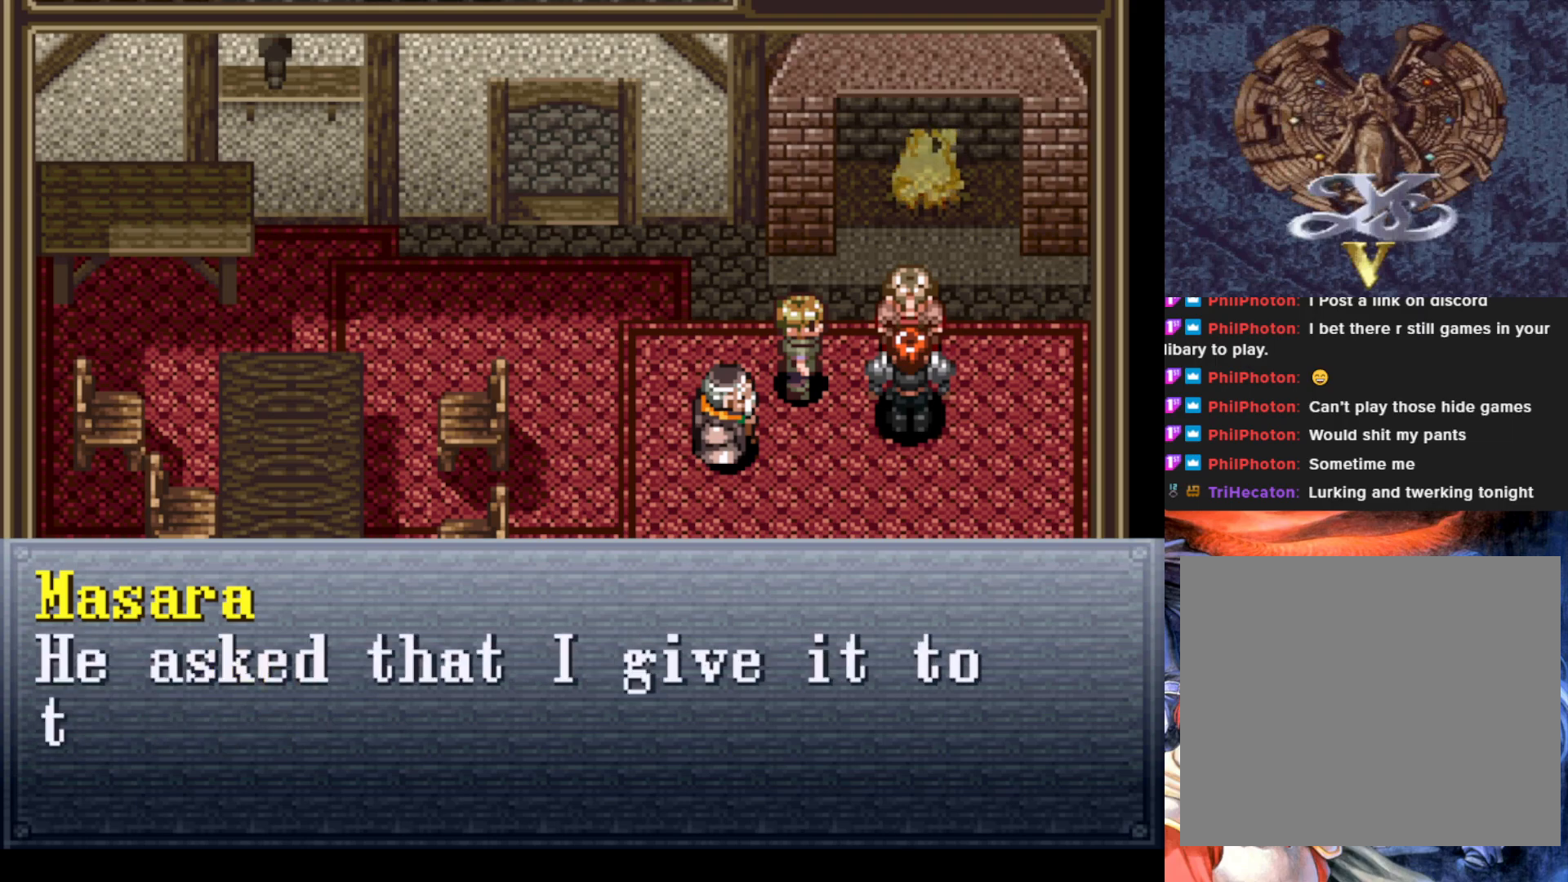
{"buttons": [], "left_stick": "center", "events": []}
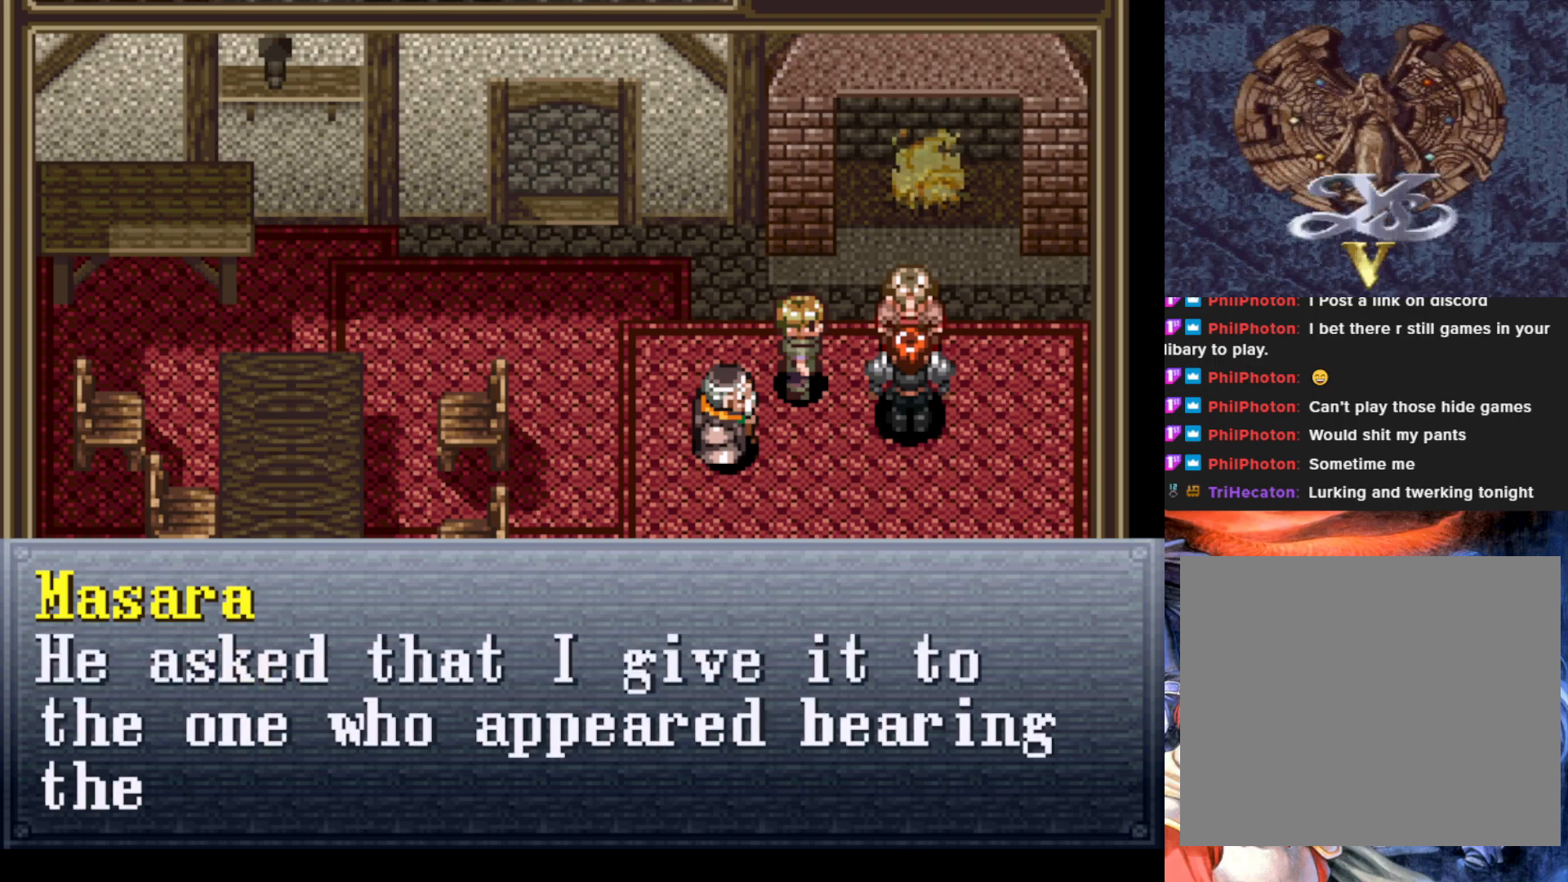
{"buttons": [], "left_stick": "center", "events": []}
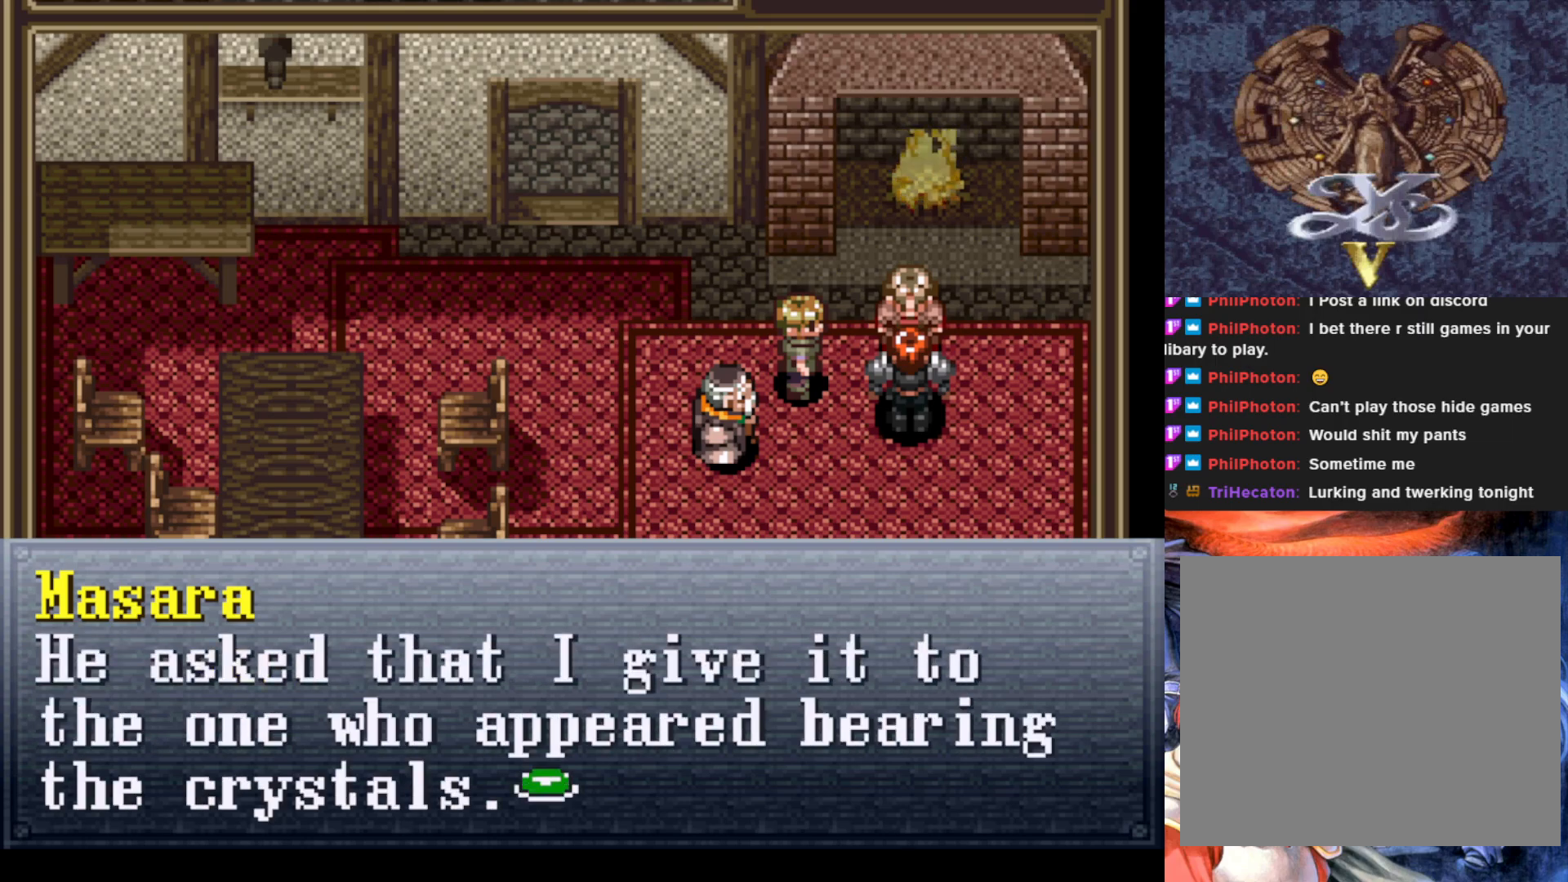
{"buttons": [], "left_stick": "center", "events": []}
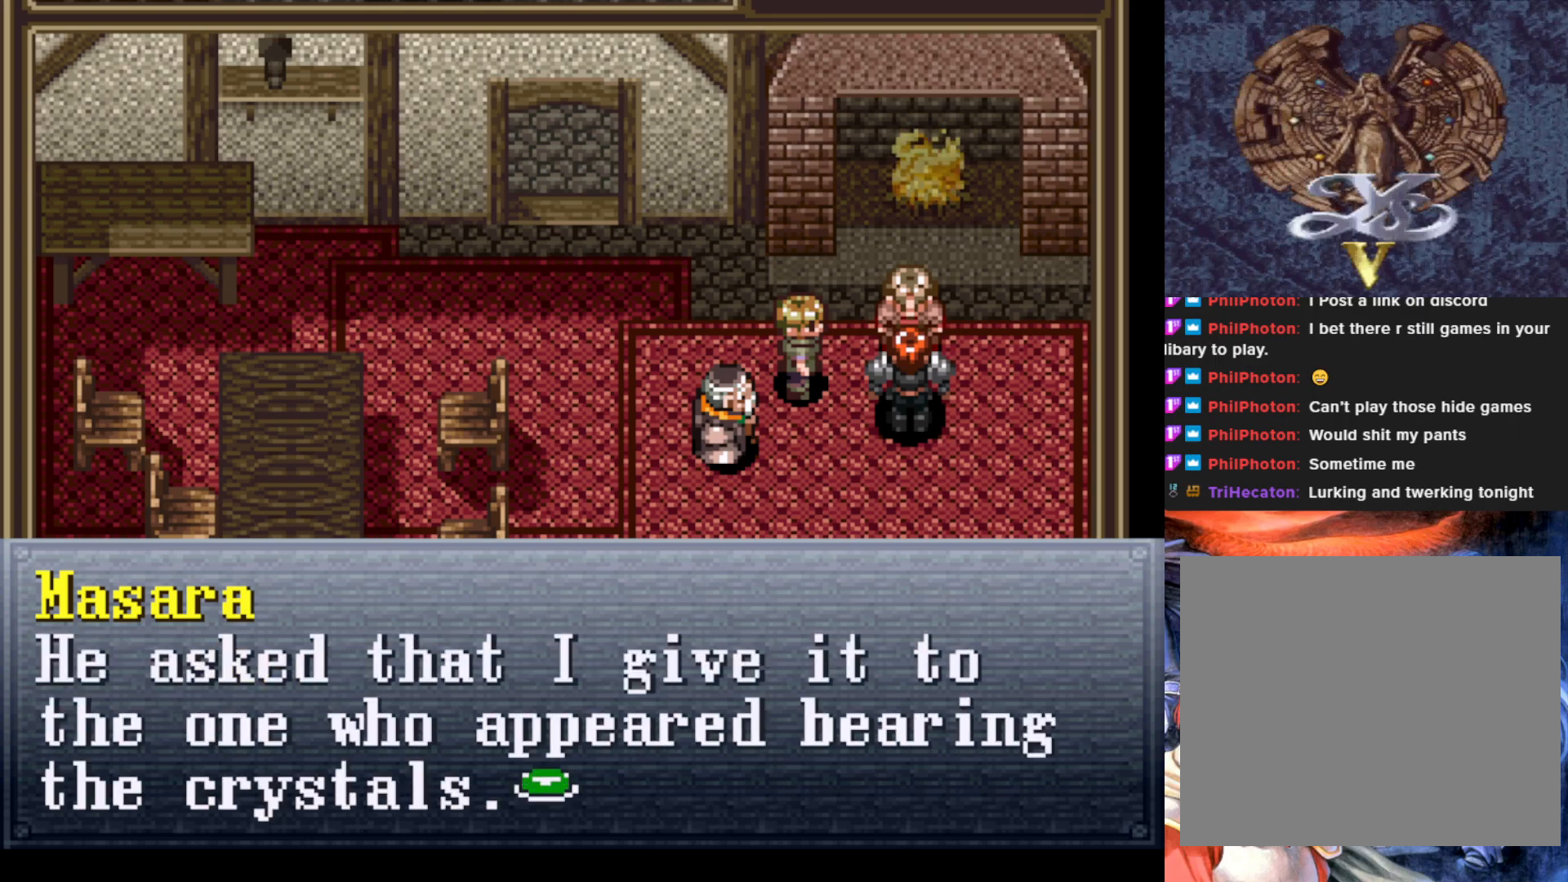
{"buttons": [], "left_stick": "center", "events": []}
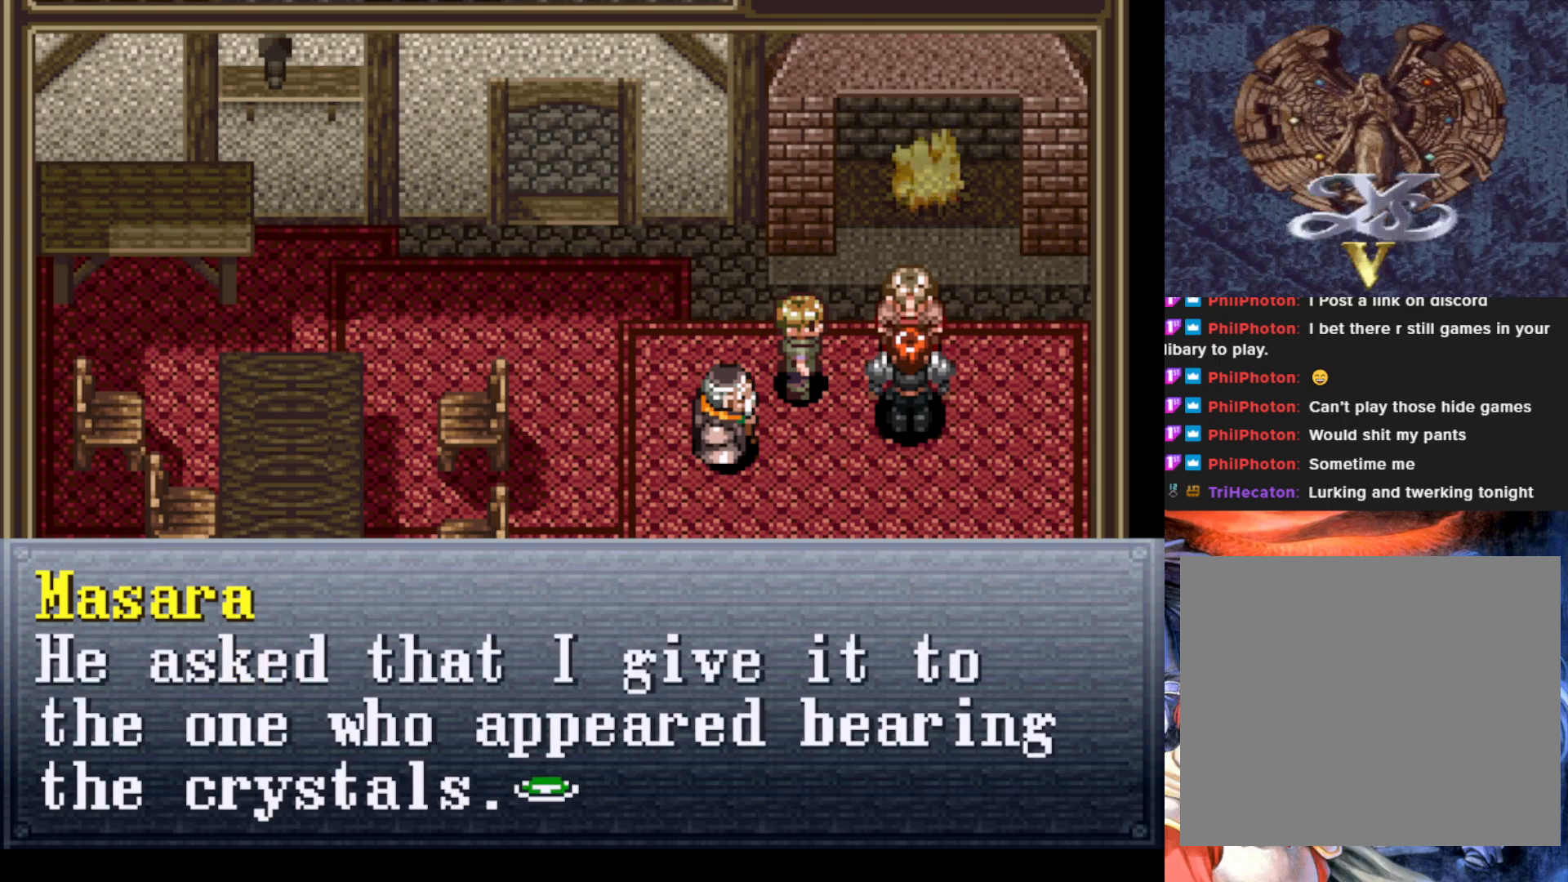
{"buttons": [], "left_stick": "center", "events": []}
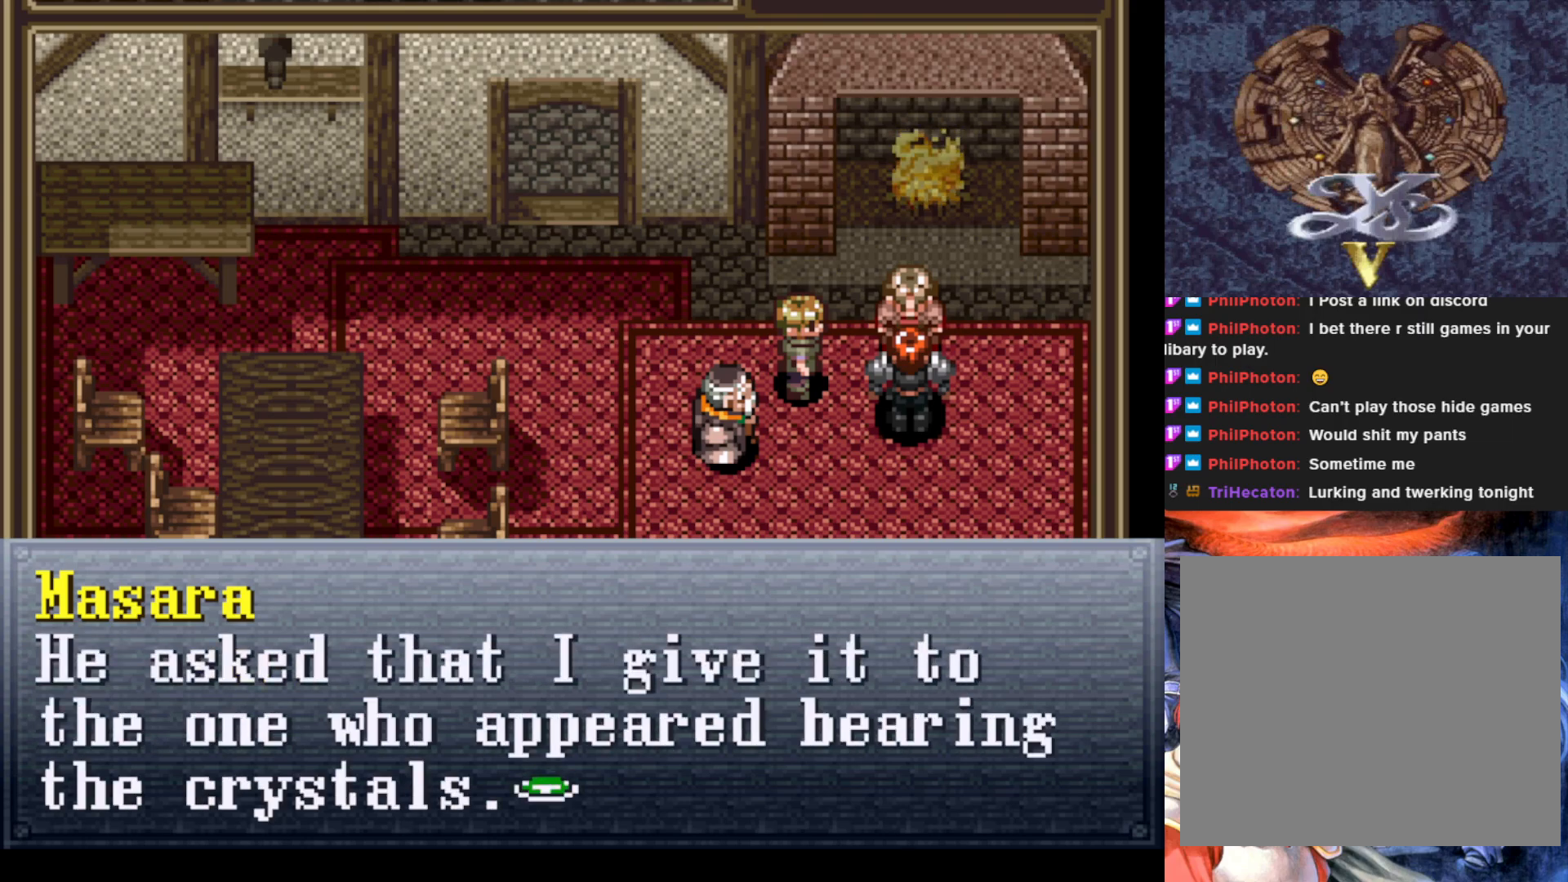
{"buttons": [], "left_stick": "center", "events": [[151, "CROSS", "down"], [317, "CROSS", "up"]]}
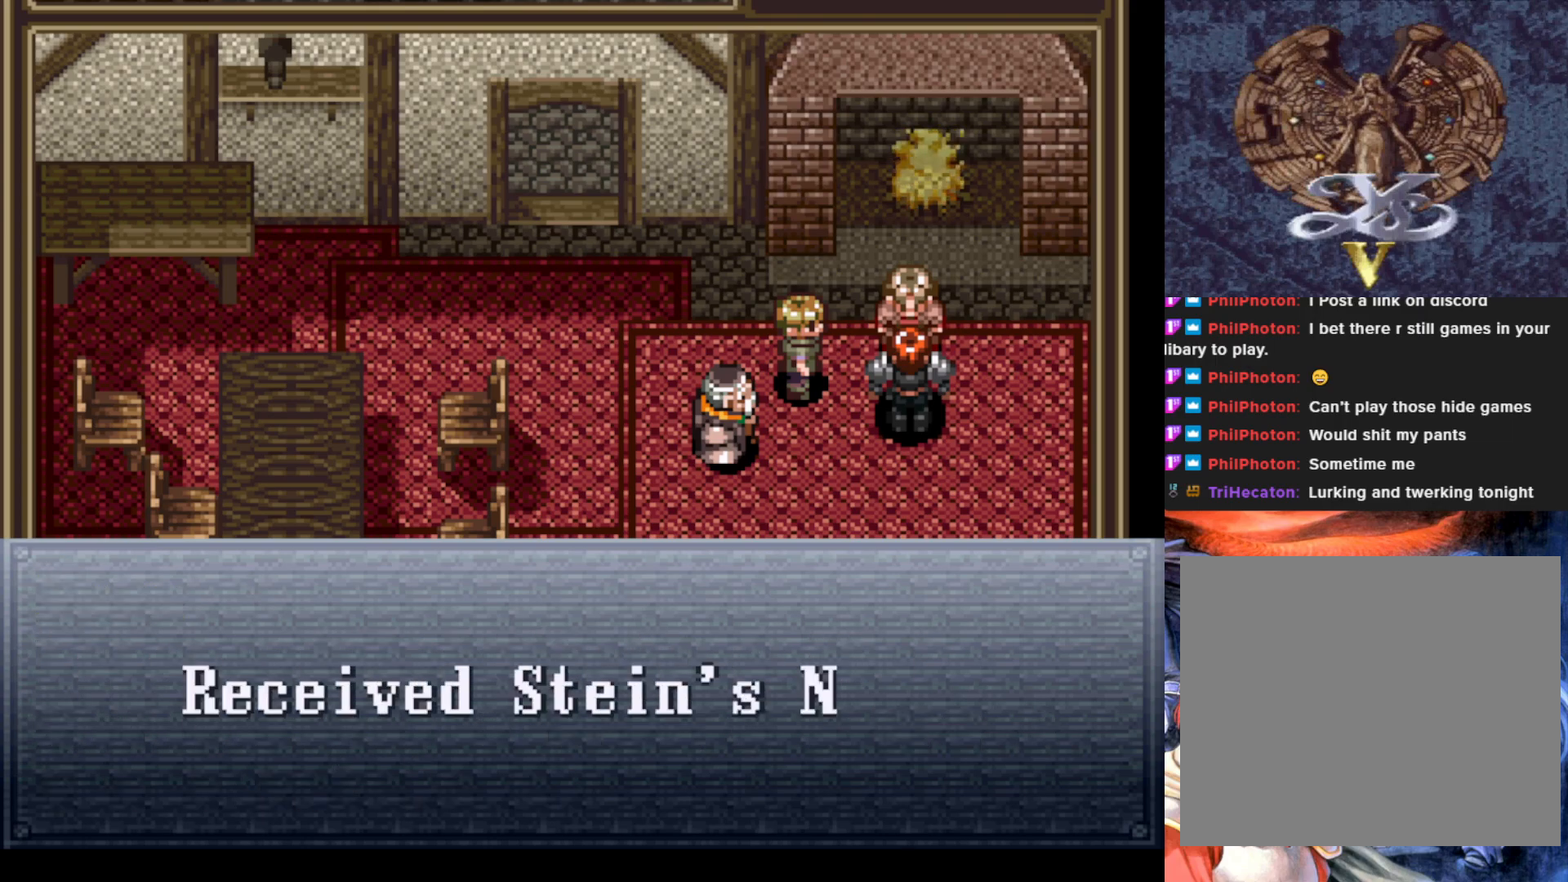
{"buttons": [], "left_stick": "center", "events": []}
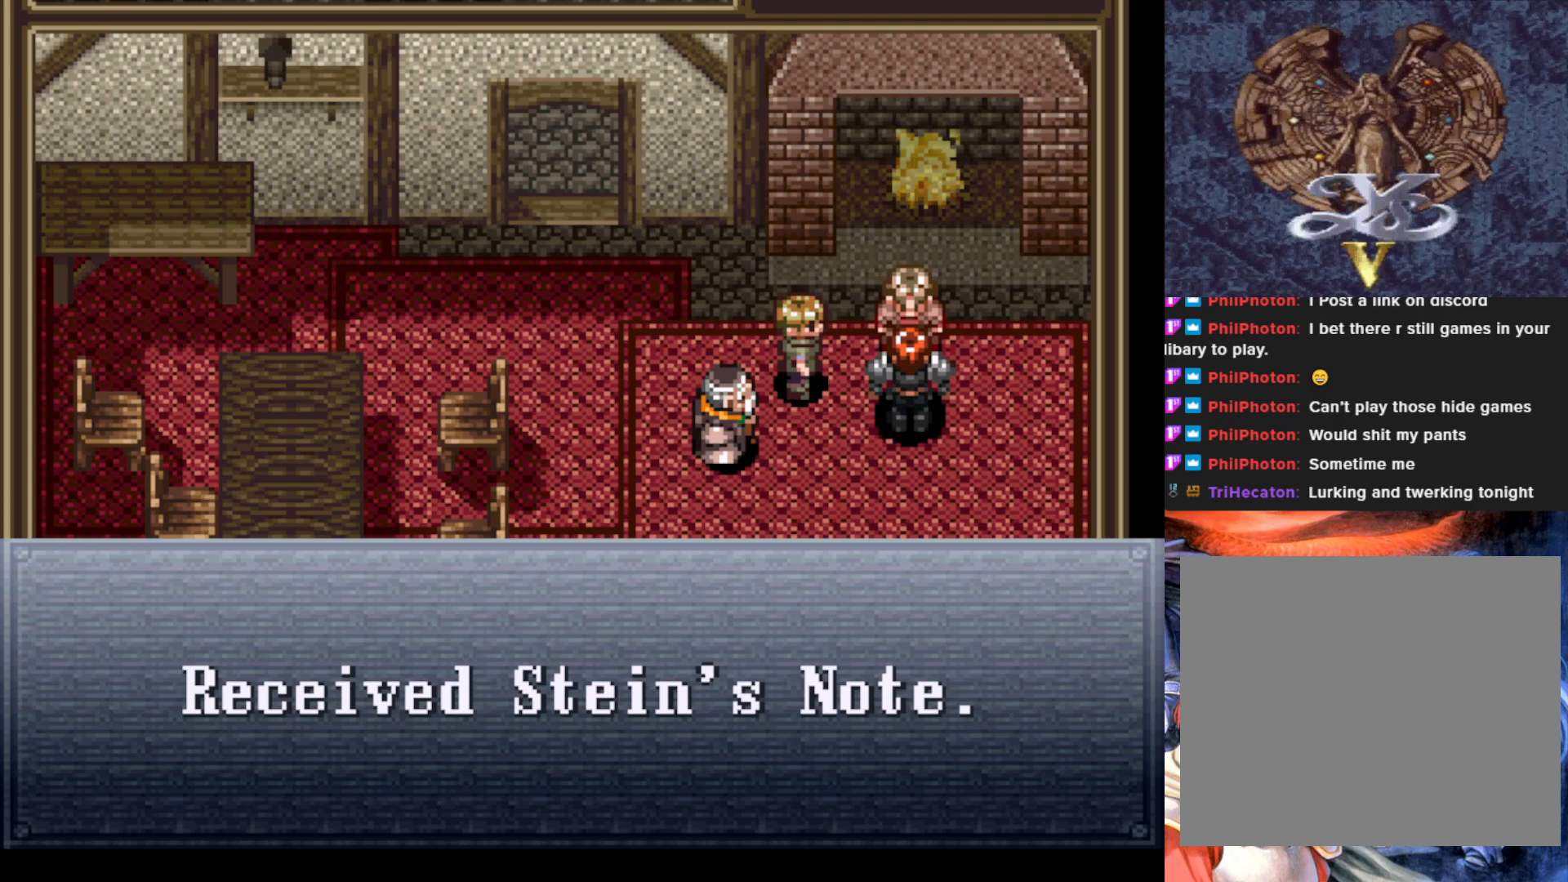
{"buttons": [], "left_stick": "center", "events": []}
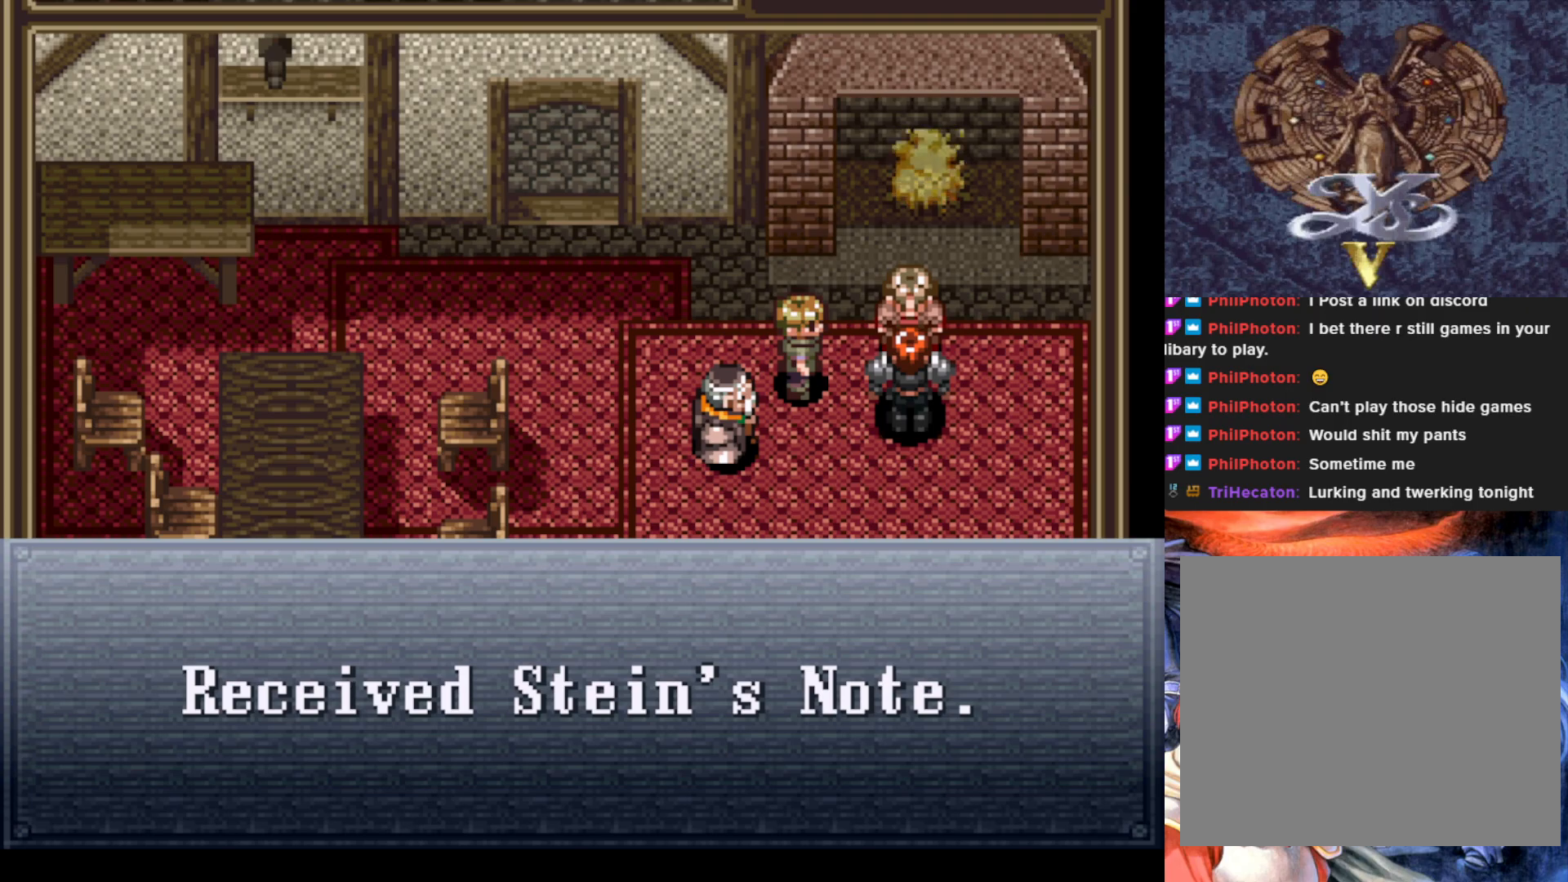
{"buttons": [], "left_stick": "center", "events": []}
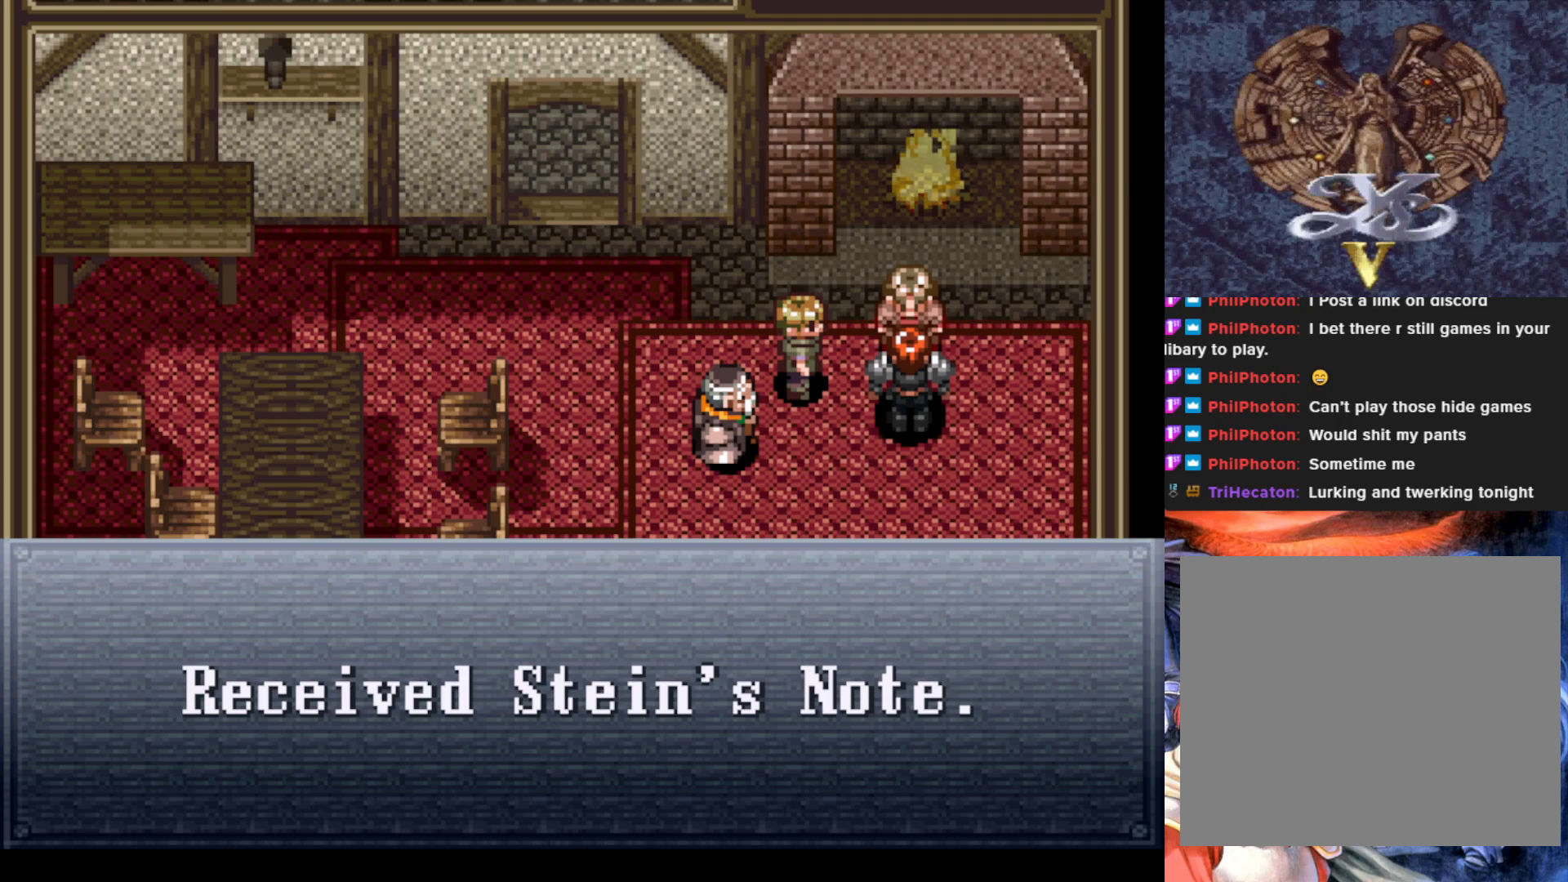
{"buttons": [], "left_stick": "center", "events": [[184, "CROSS", "down"], [351, "CROSS", "up"]]}